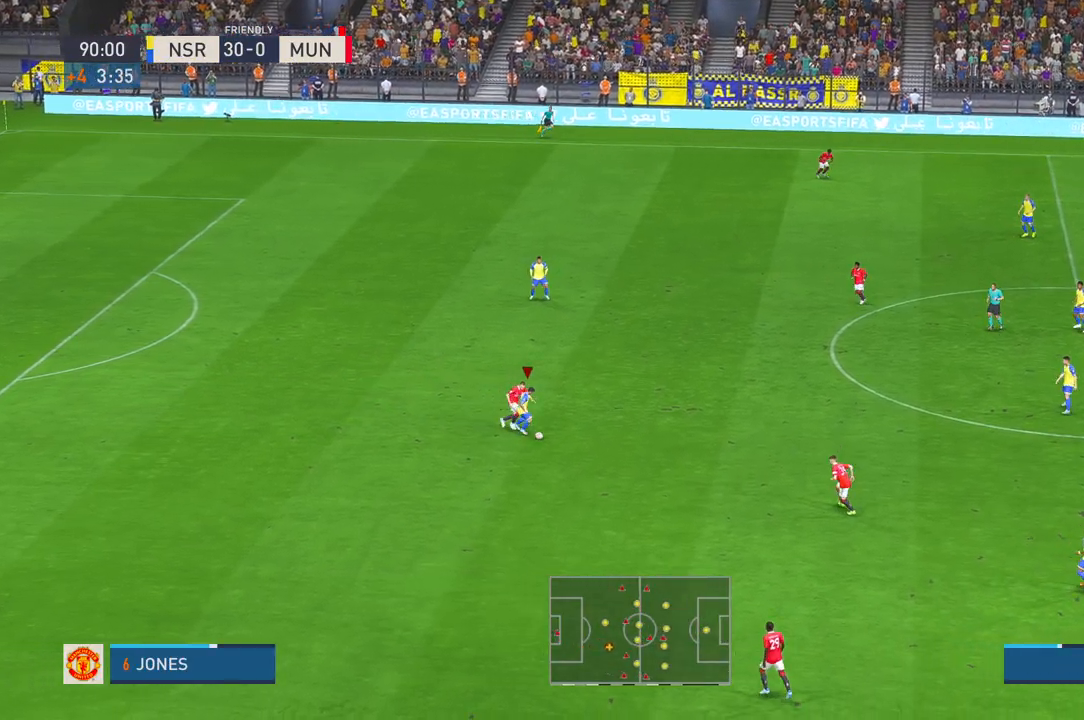
Gameplay with a controller (Xbox layout); each line is a JSON object with the inputs held at the frame after it. "events" lists button and stick changes between this image and that frame as [ms after this image, input, new state], when the widget could be followed in between. Not read: L3 R1 R2 R3.
{"buttons": ["A"], "left_stick": "up-right", "right_stick": "center", "events": [[300, "left_stick", "right"], [400, "left_stick", "up-right"], [433, "A", "down"]]}
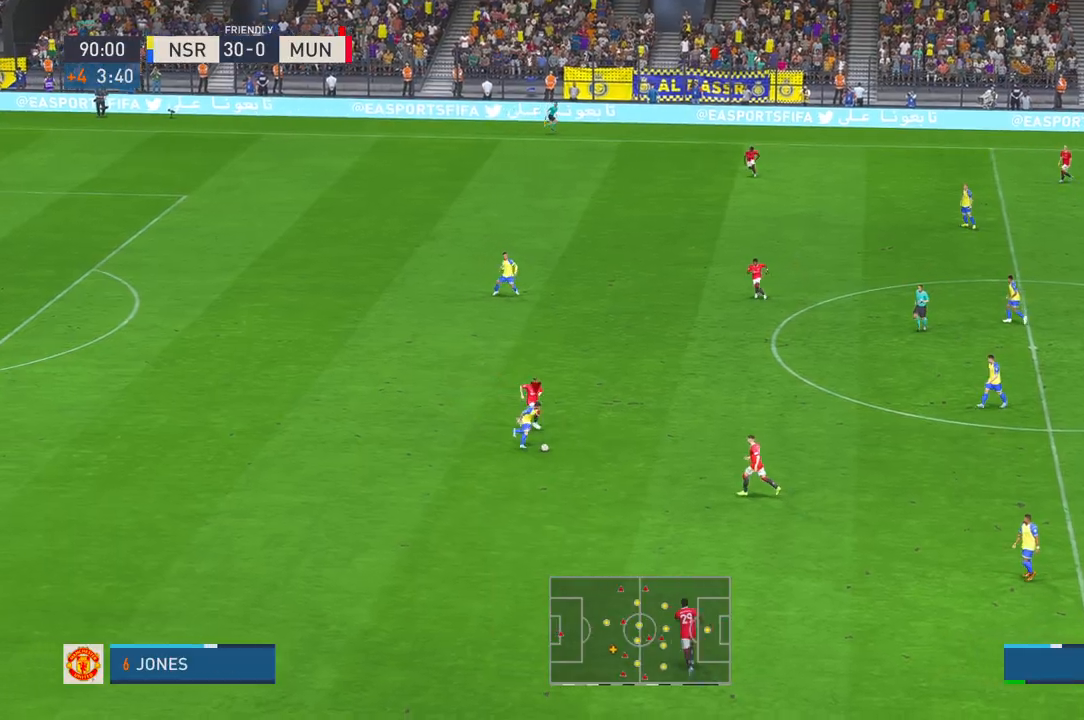
{"buttons": [], "left_stick": "up-right", "right_stick": "center", "events": [[33, "A", "up"]]}
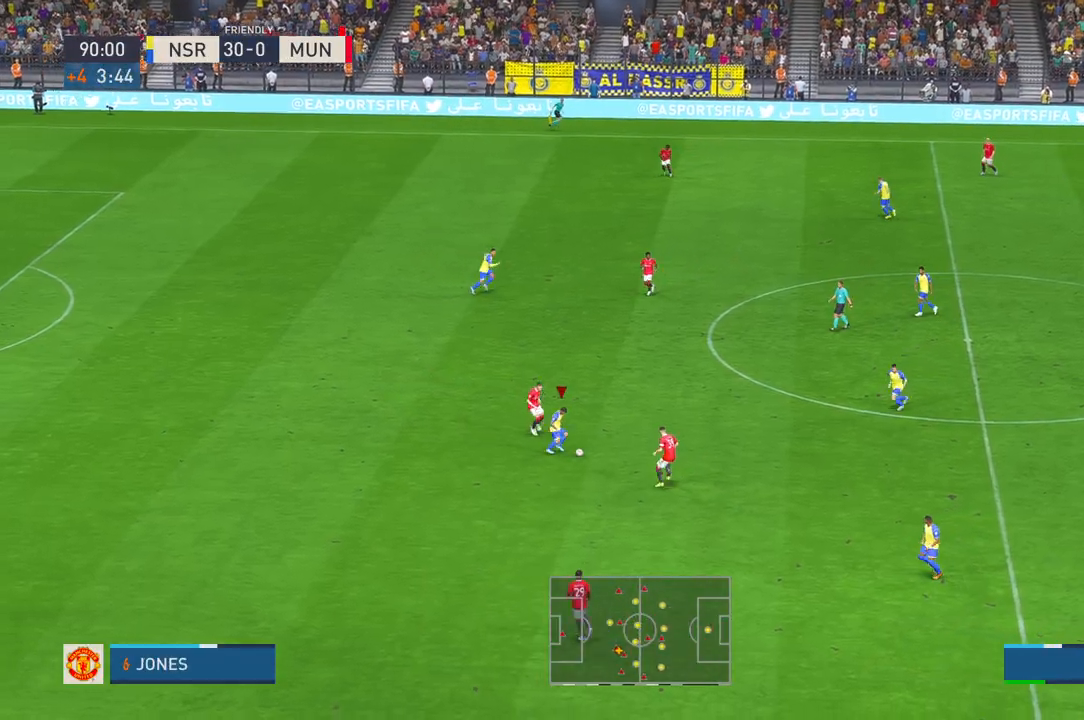
{"buttons": [], "left_stick": "center", "right_stick": "center", "events": [[467, "left_stick", "center"]]}
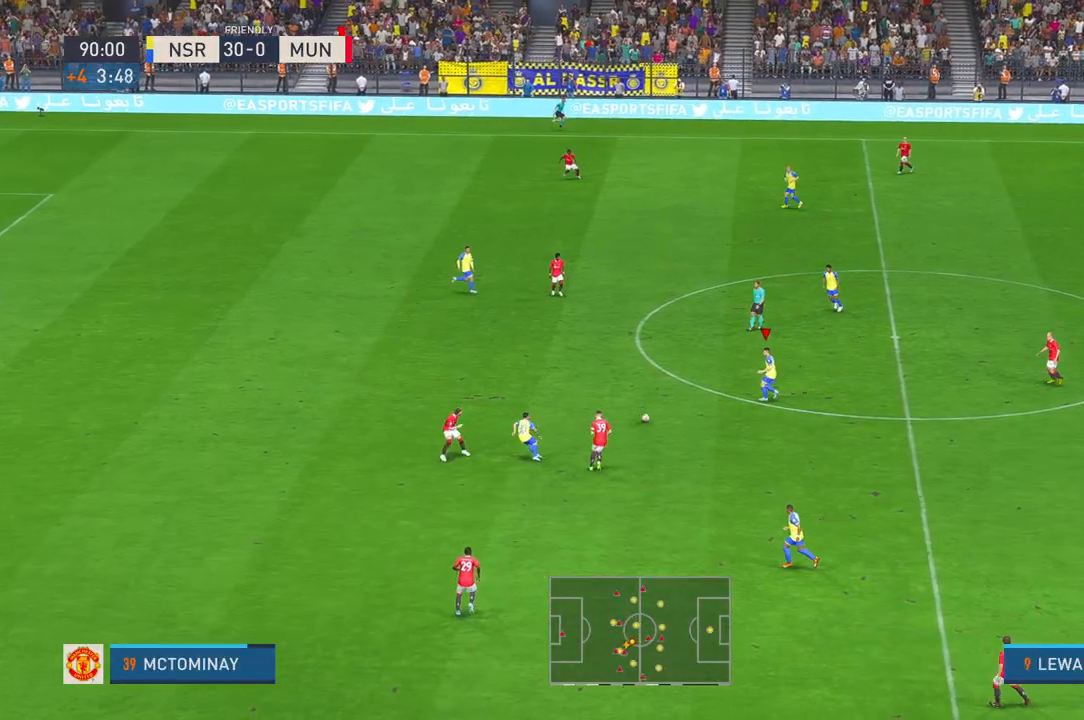
{"buttons": [], "left_stick": "down-right", "right_stick": "center", "events": [[283, "left_stick", "down-right"]]}
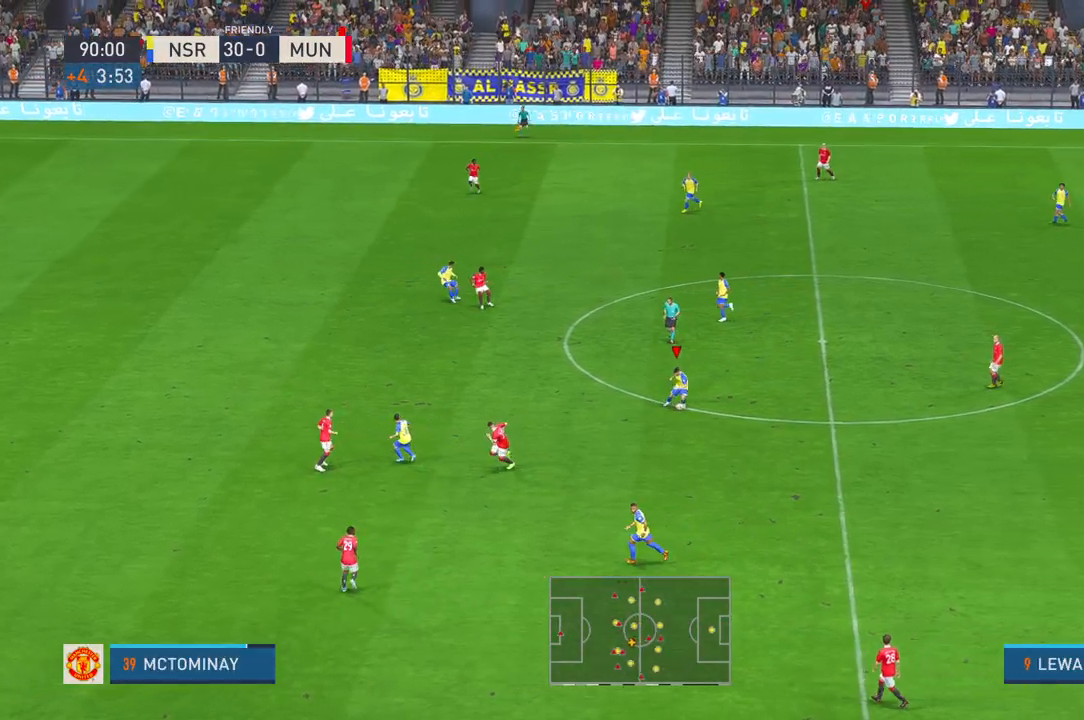
{"buttons": ["A"], "left_stick": "down", "right_stick": "center", "events": [[150, "left_stick", "center"], [417, "left_stick", "down"], [467, "A", "down"]]}
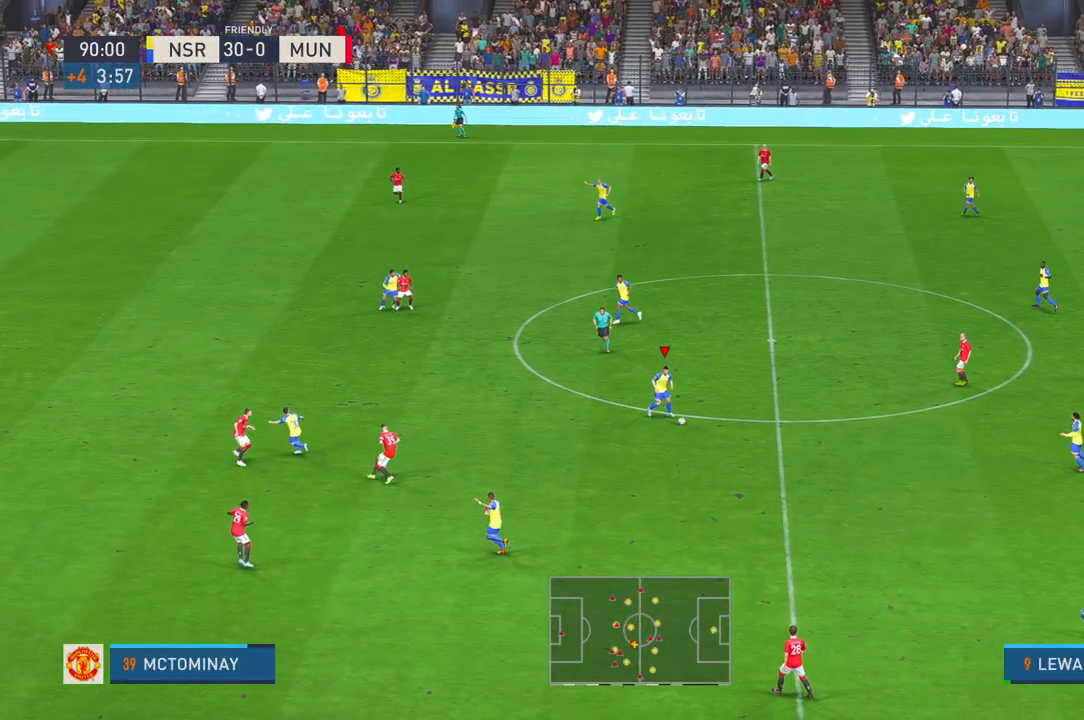
{"buttons": [], "left_stick": "down", "right_stick": "center", "events": [[150, "A", "up"]]}
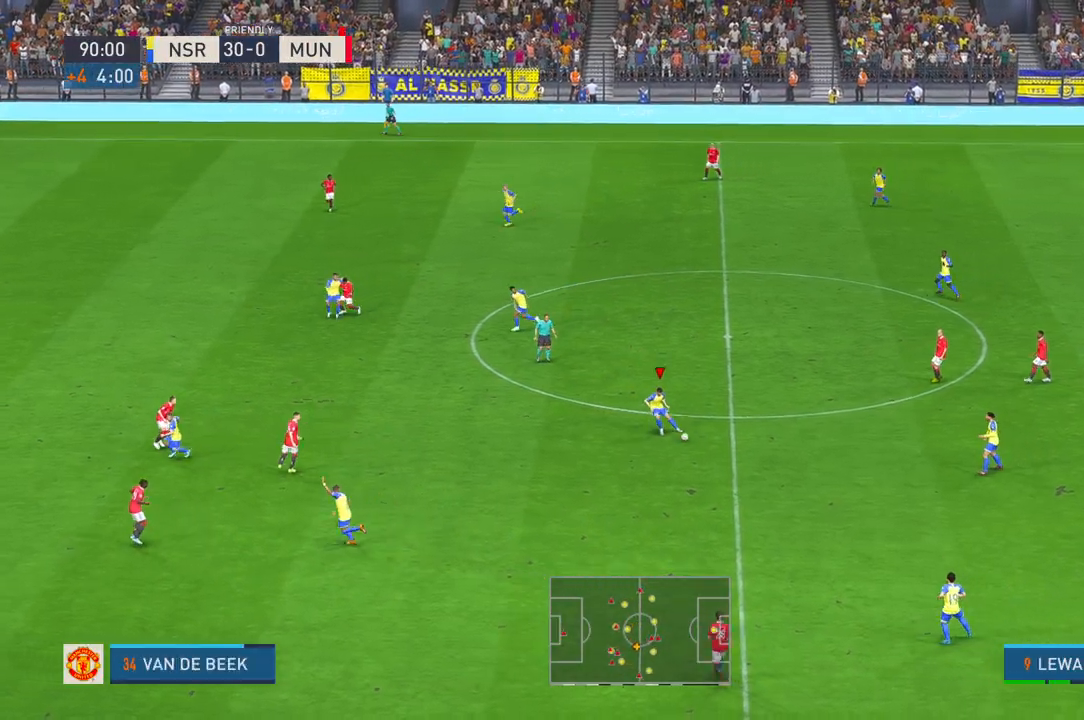
{"buttons": [], "left_stick": "up-right", "right_stick": "center", "events": [[183, "left_stick", "right"], [417, "left_stick", "up-right"]]}
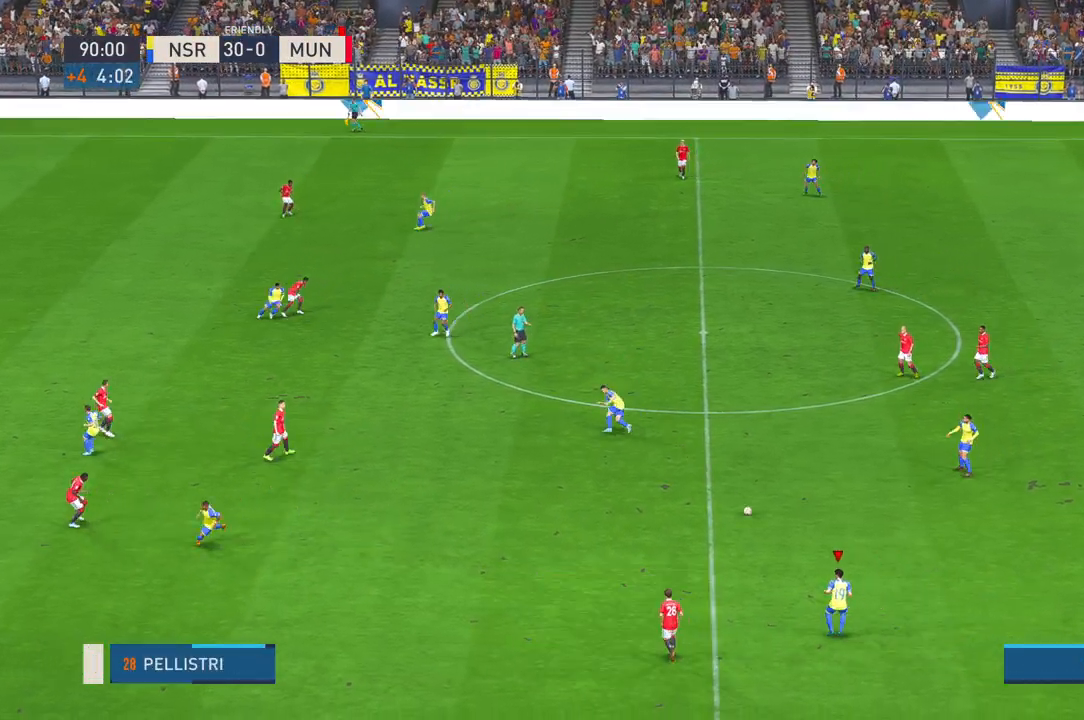
{"buttons": [], "left_stick": "up", "right_stick": "center", "events": [[83, "left_stick", "up"]]}
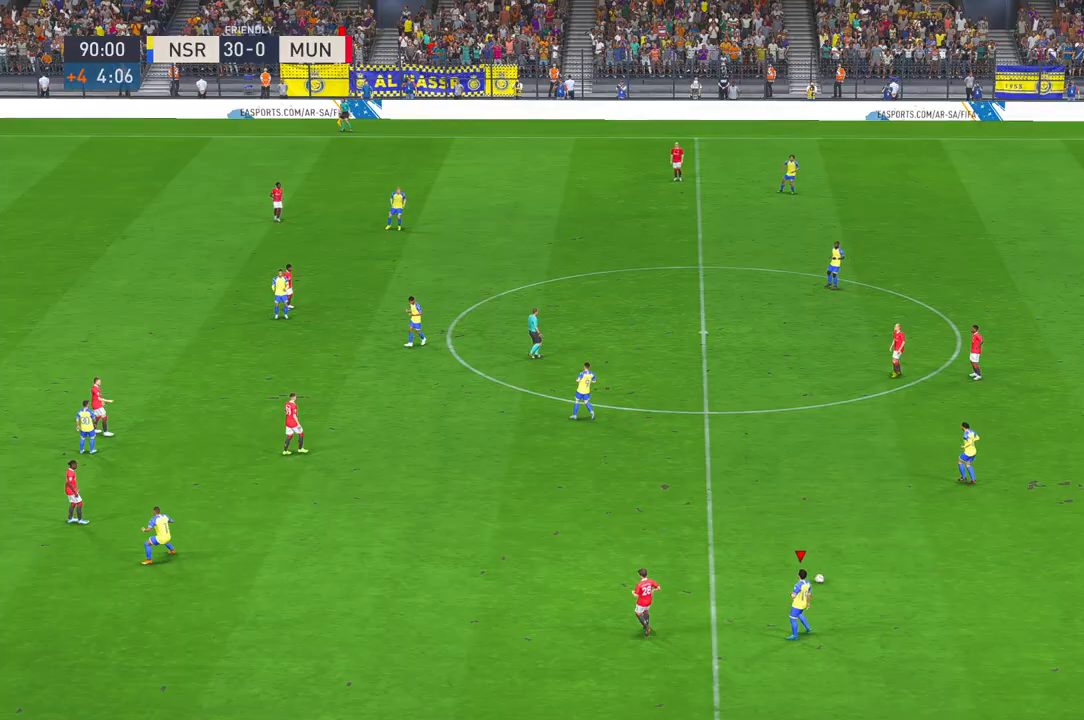
{"buttons": [], "left_stick": "center", "right_stick": "center", "events": [[117, "left_stick", "center"]]}
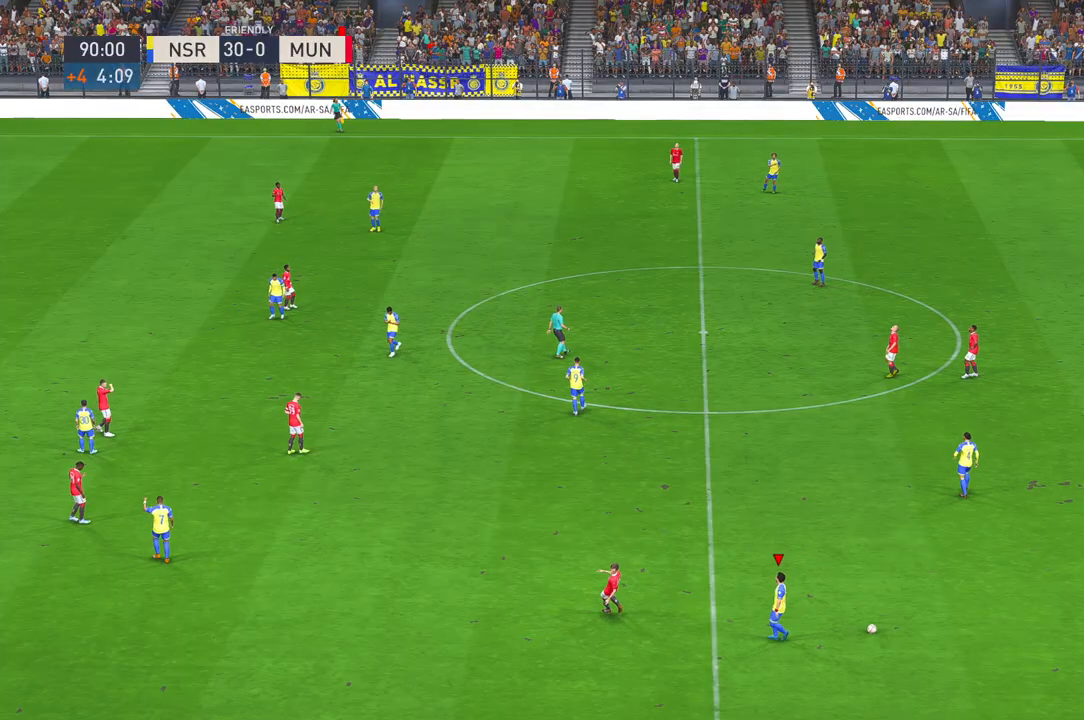
{"buttons": [], "left_stick": "center", "right_stick": "center", "events": []}
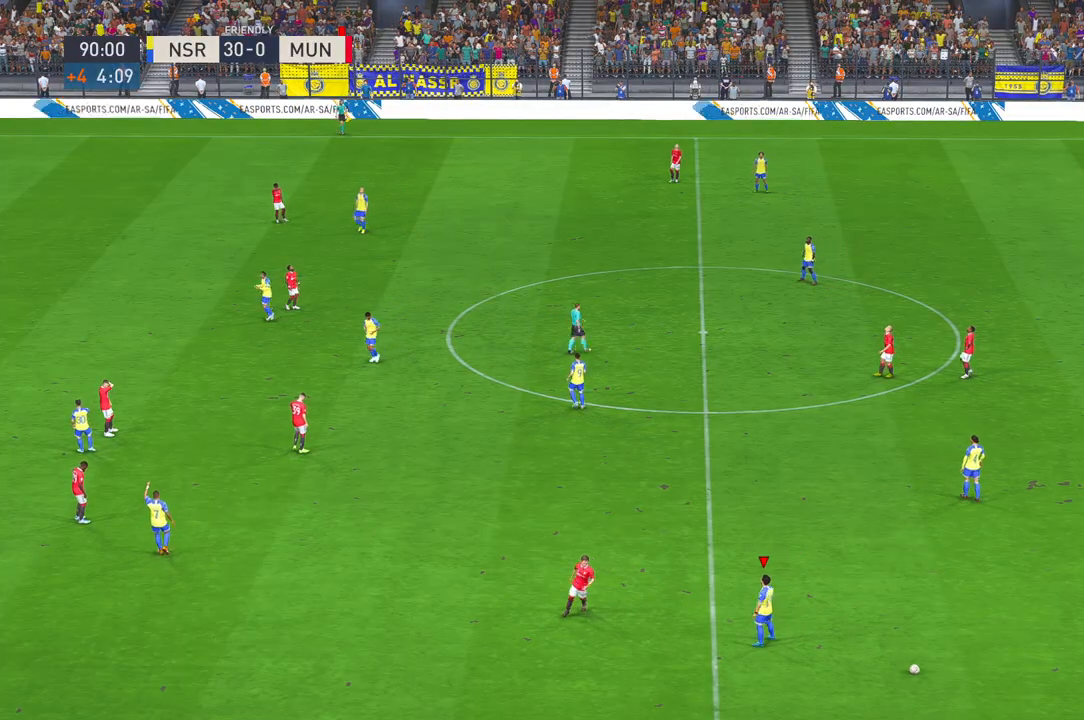
{"buttons": [], "left_stick": "center", "right_stick": "center", "events": []}
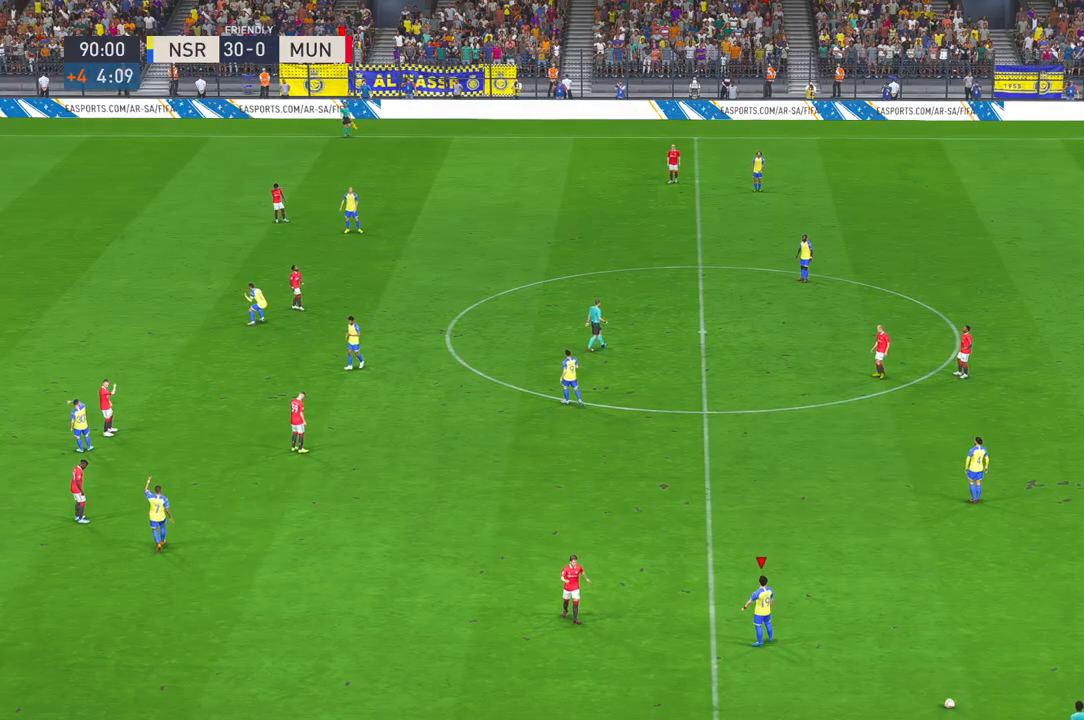
{"buttons": [], "left_stick": "center", "right_stick": "center", "events": []}
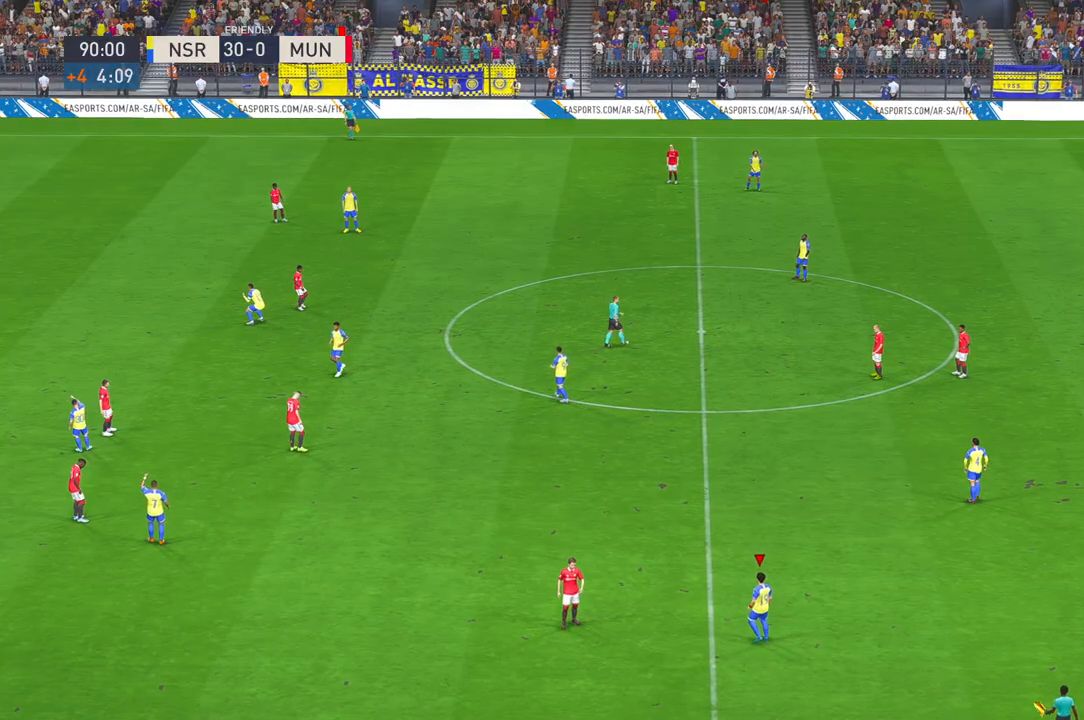
{"buttons": [], "left_stick": "center", "right_stick": "center", "events": []}
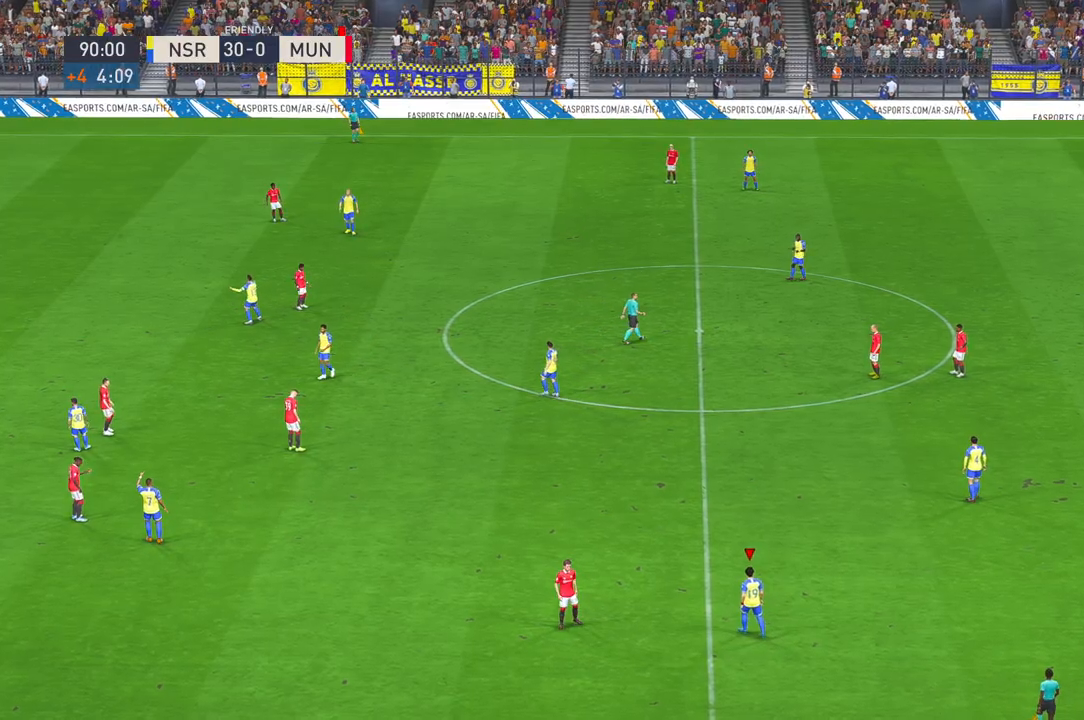
{"buttons": [], "left_stick": "center", "right_stick": "center", "events": []}
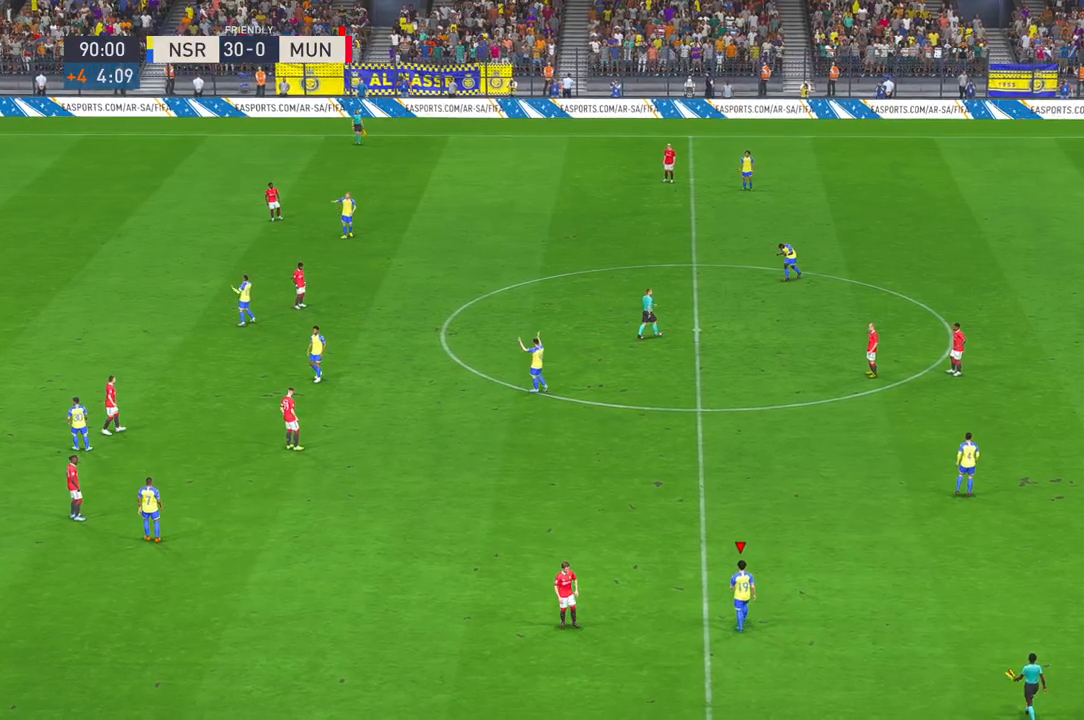
{"buttons": [], "left_stick": "center", "right_stick": "center", "events": []}
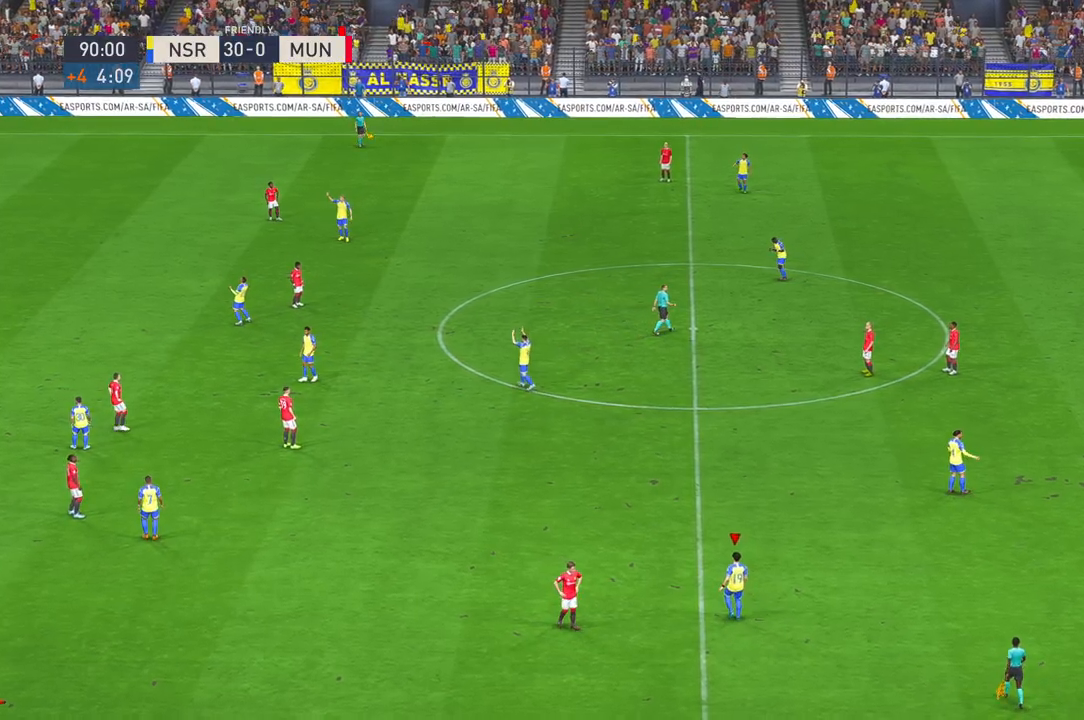
{"buttons": [], "left_stick": "center", "right_stick": "center", "events": []}
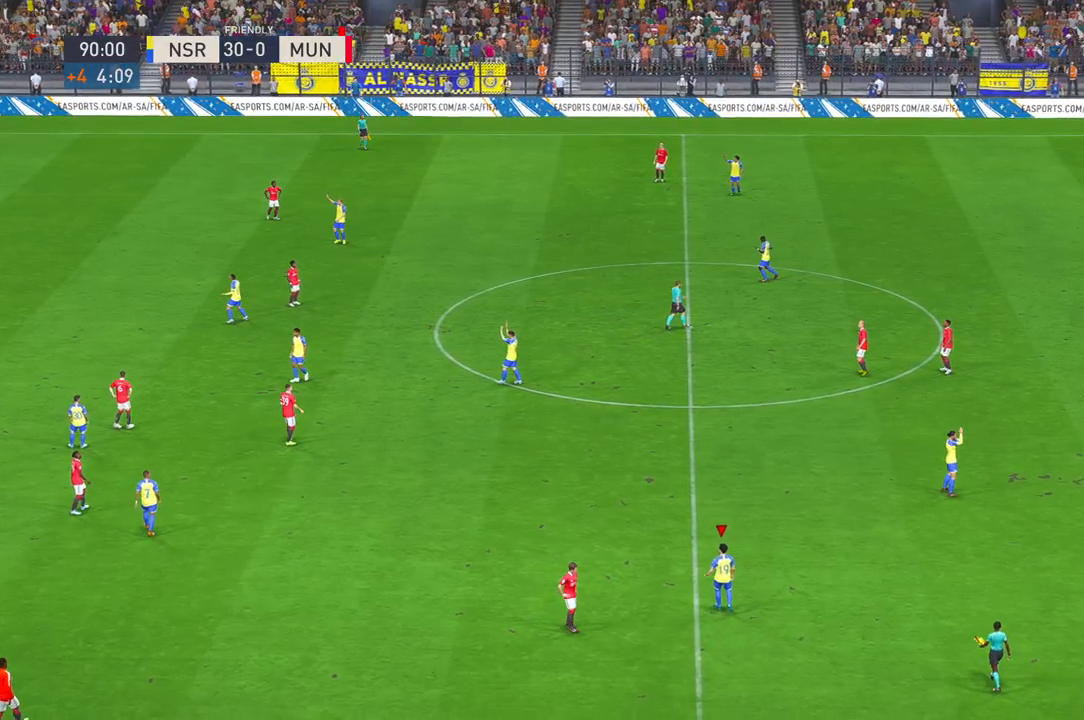
{"buttons": [], "left_stick": "center", "right_stick": "center", "events": []}